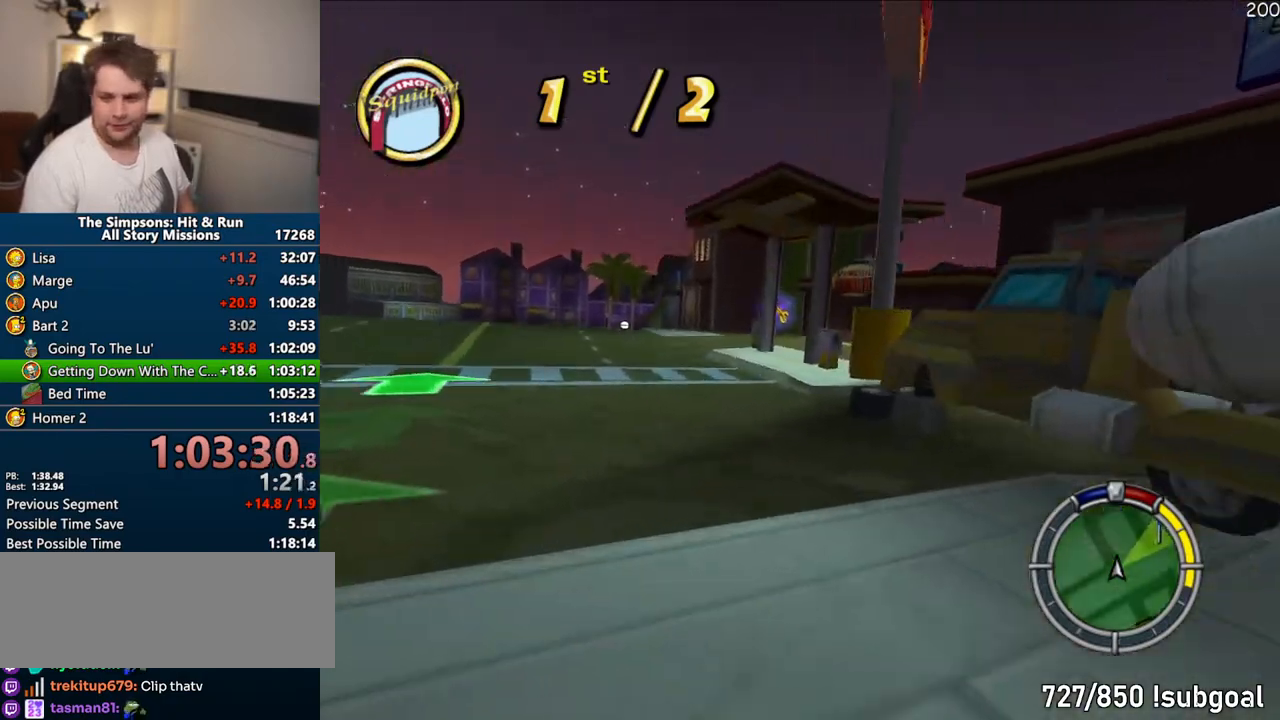
Gameplay with a controller (PlayStation layout); each line is a JSON object with the inputs held at the frame after it (dt_ms = milliseconds from this image to that frame). "events" lists button and stick changes between this image and that frame as [ms after this image, input, new state], when the widget could be followed in between. Not read: L3 R3.
{"dt_ms": 500, "buttons": ["CROSS", "R1"], "left_stick": "right", "right_stick": "center", "events": [[233, "left_stick", "center"], [350, "CROSS", "down"], [383, "left_stick", "right"], [500, "R1", "down"]]}
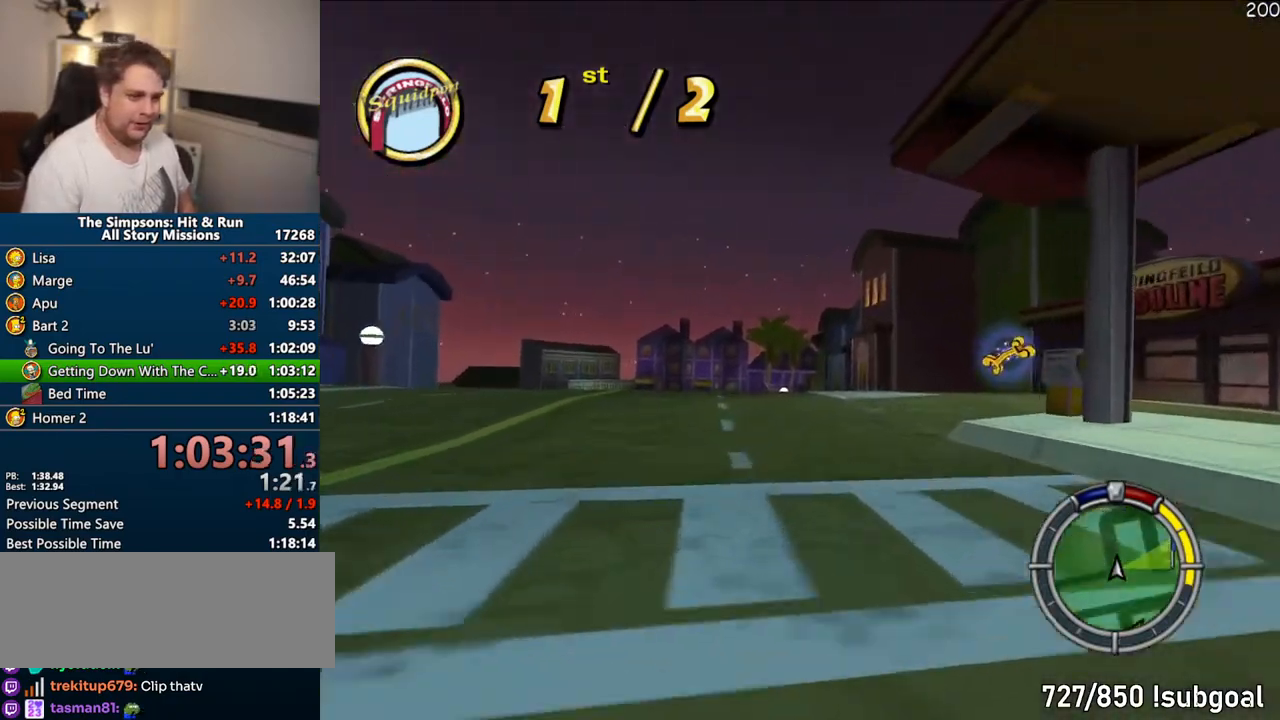
{"dt_ms": 500, "buttons": ["R1"], "left_stick": "right", "right_stick": "center", "events": [[167, "CROSS", "up"], [233, "CIRCLE", "down"], [500, "CIRCLE", "up"]]}
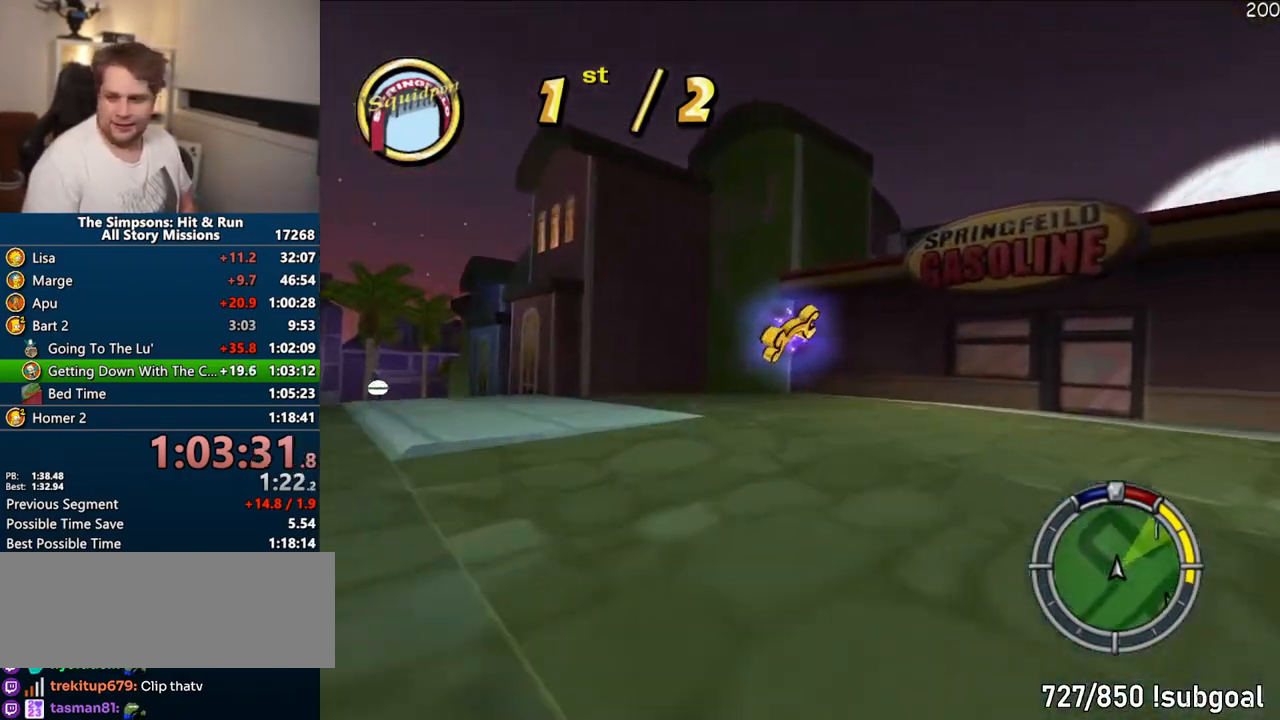
{"dt_ms": 500, "buttons": ["CROSS"], "left_stick": "right", "right_stick": "center", "events": [[483, "CROSS", "down"], [483, "R1", "up"]]}
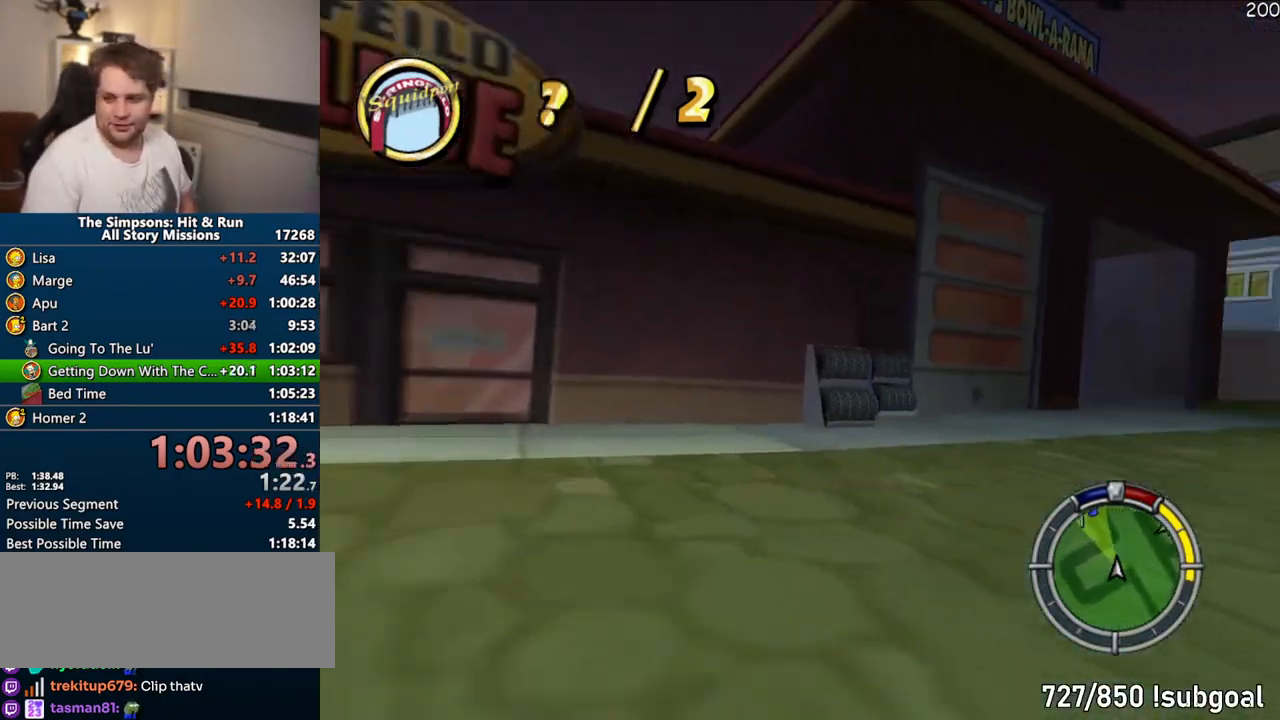
{"dt_ms": 500, "buttons": ["CROSS"], "left_stick": "center", "right_stick": "center", "events": [[117, "CROSS", "up"], [167, "CROSS", "down"], [250, "left_stick", "center"]]}
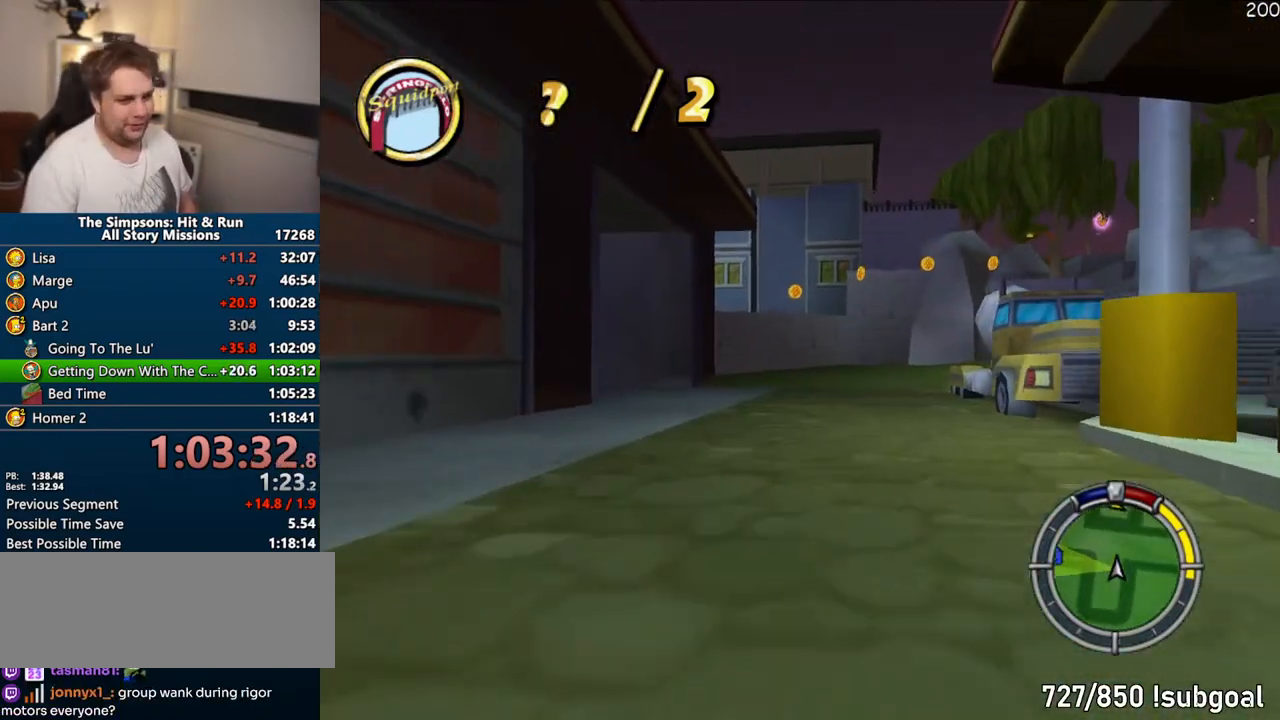
{"dt_ms": 500, "buttons": ["CROSS"], "left_stick": "center", "right_stick": "center"}
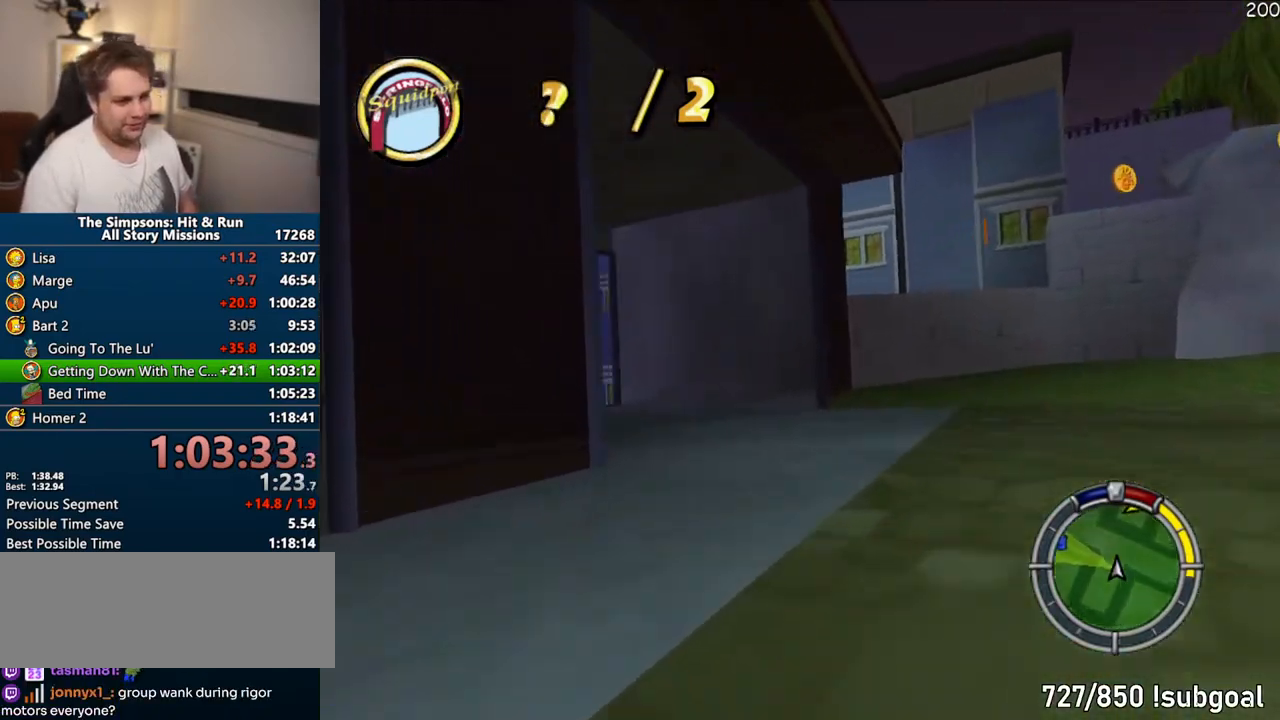
{"dt_ms": 1000, "buttons": ["CROSS"], "left_stick": "left", "right_stick": "center"}